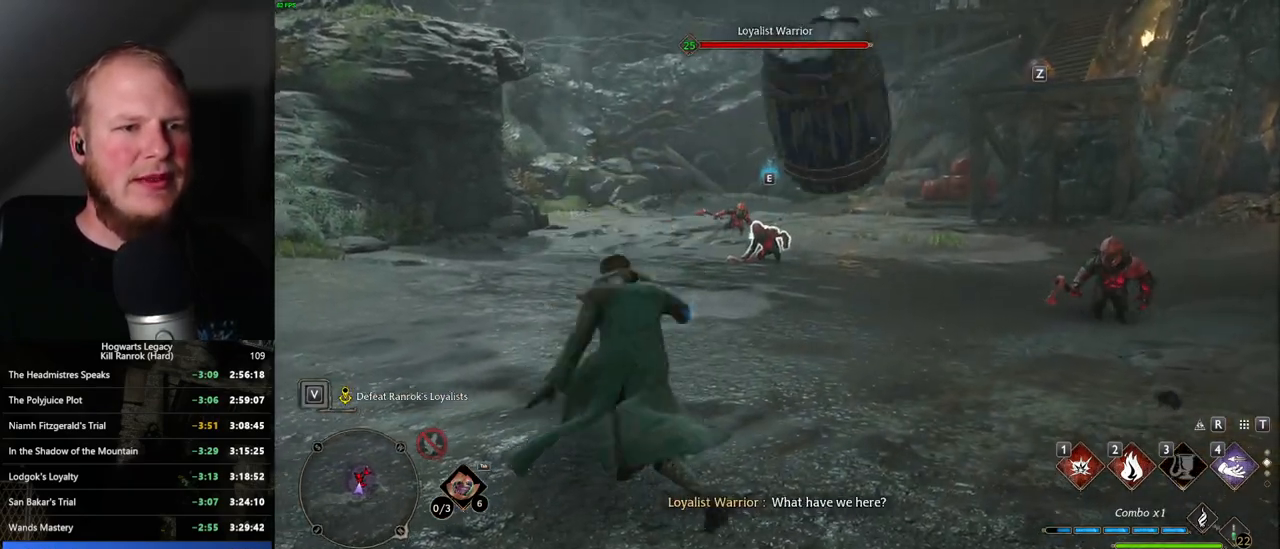
Gameplay with keyboard and mouse; each line is a JSON object with the keys and mouse buttons held at the frame after it. "events" lists presses ("down") and releases ("up") of ".", "/", "0", "1", "2", "3", "4", "5", "6", "7", "8", "9", "a", "alt_l", "alt_r", "b", "backslash", "backspace", "c", "caps_lock", "comma", "ctrl_l", "ctrl_r", "d", "e", "equals", "escape", "f", "f1", "f10", "f11", "f12", "f2", "f3", "f4", "f5", "f6", "f7", "f8", "f9", "g", "h", "i", "j", "k", "l", "lbracket", "m", "minus", "n", "o", "p", "q", "quote", "r", "rbracket", "return", "s", "semicolon", "shift_l", "shift_r", "space", "super_l", "super_r", "t", "tab", "tilde", "u", "v", "w", "x", "y", "z", "mouse_left", "mouse_wheel", "mouse_right", "mouse_mb4" and "mouse_mb5" between this image and that frame as [ms after this image, input, new state], when the widget could be followed in between. "mouse_left", "mouse_wheel", "mouse_right", "mouse_mb4", "mouse_mb5" = the "left", "wheel", "right", "mb4", "mb5" buttons of the "mouse" list. No other keys are recorded. "wheel" means that the mouse wheel is clicked or scrolled. Mouse movement is not recorded.
{"keys": ["a", "w"], "mouse": [], "events": [[134, "space", "down"], [234, "space", "up"]]}
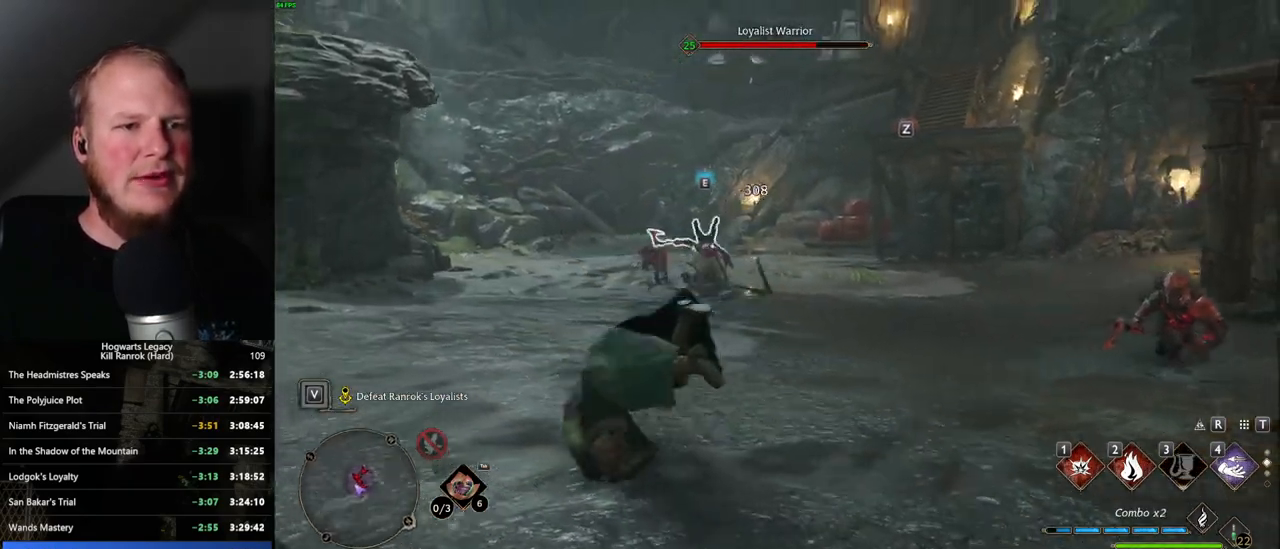
{"keys": ["w"], "mouse": [], "events": [[150, "z", "down"], [167, "a", "up"], [284, "z", "up"]]}
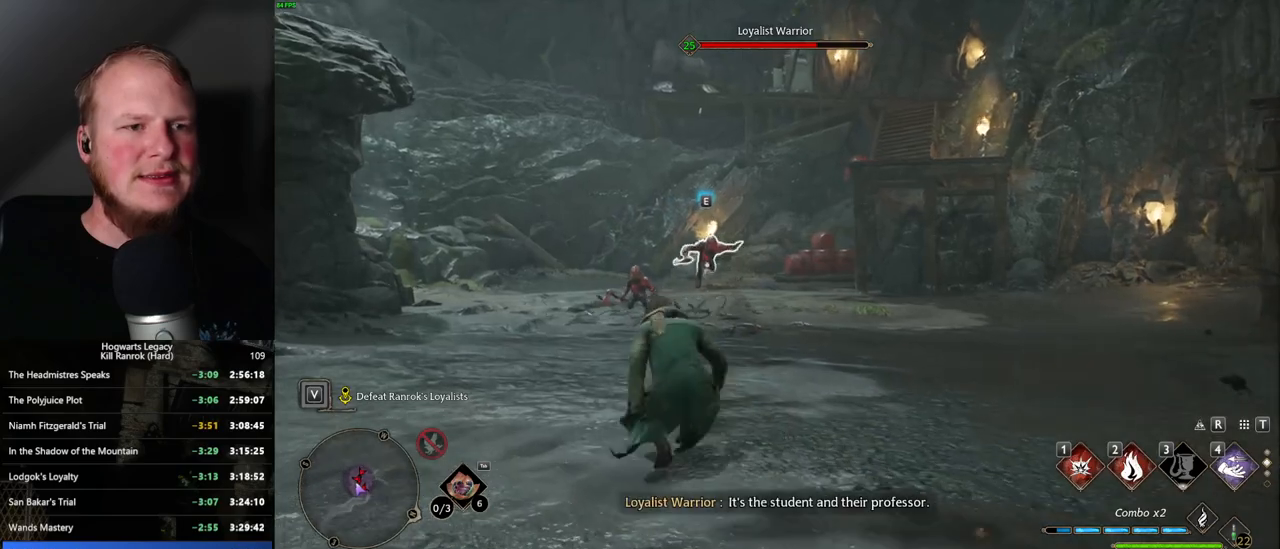
{"keys": ["w", "z"], "mouse": [], "events": [[417, "z", "down"]]}
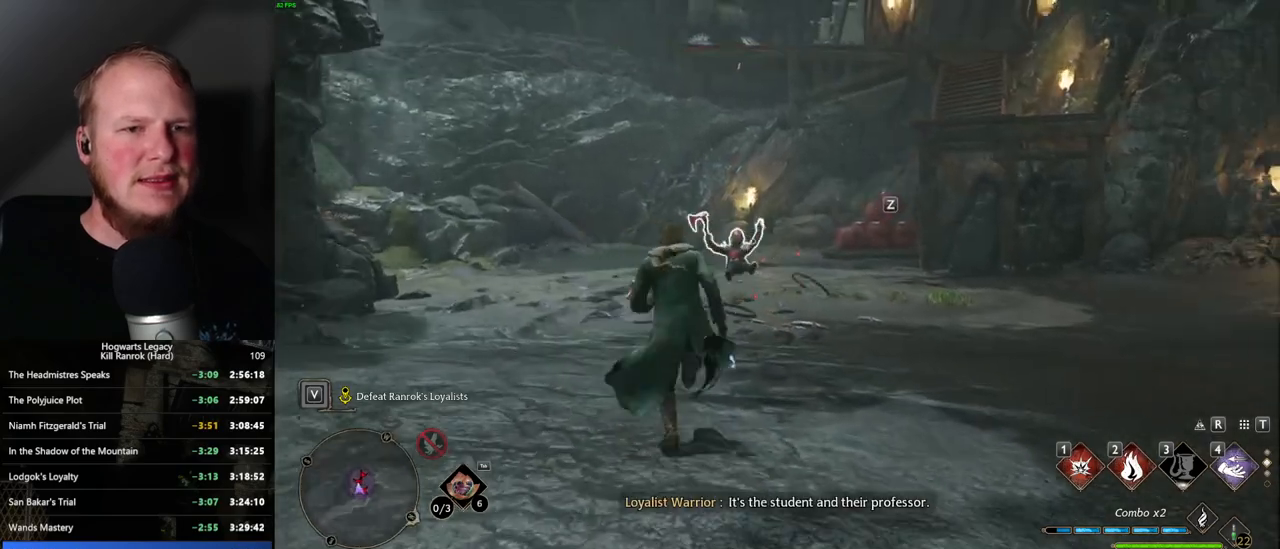
{"keys": ["w"], "mouse": [], "events": [[17, "z", "up"]]}
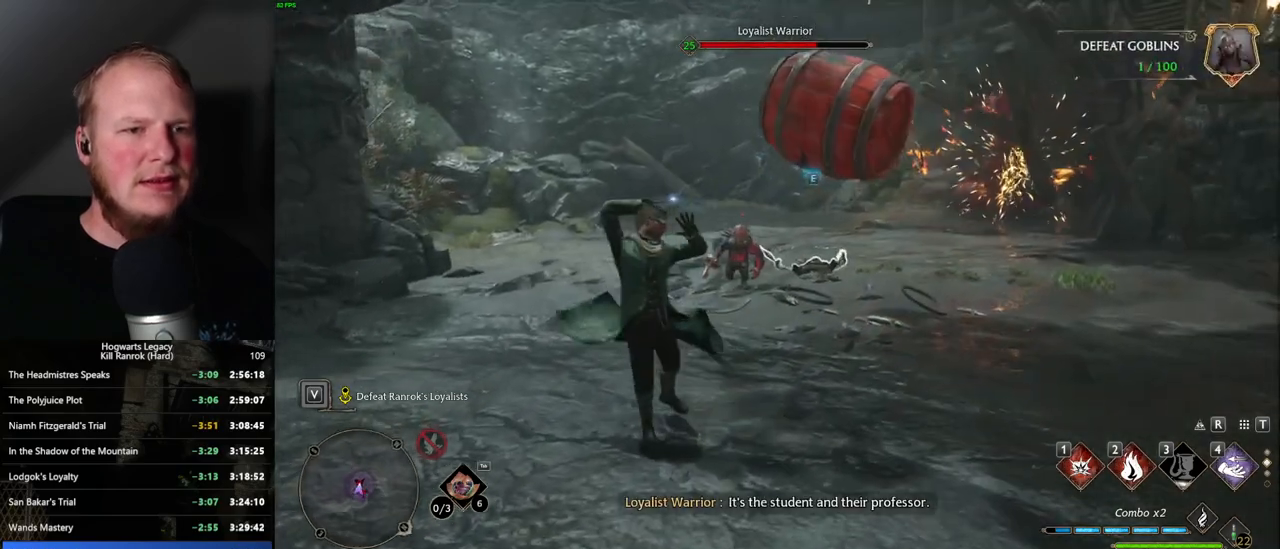
{"keys": ["a", "w"], "mouse": [], "events": [[17, "a", "down"], [84, "w", "up"], [384, "w", "down"]]}
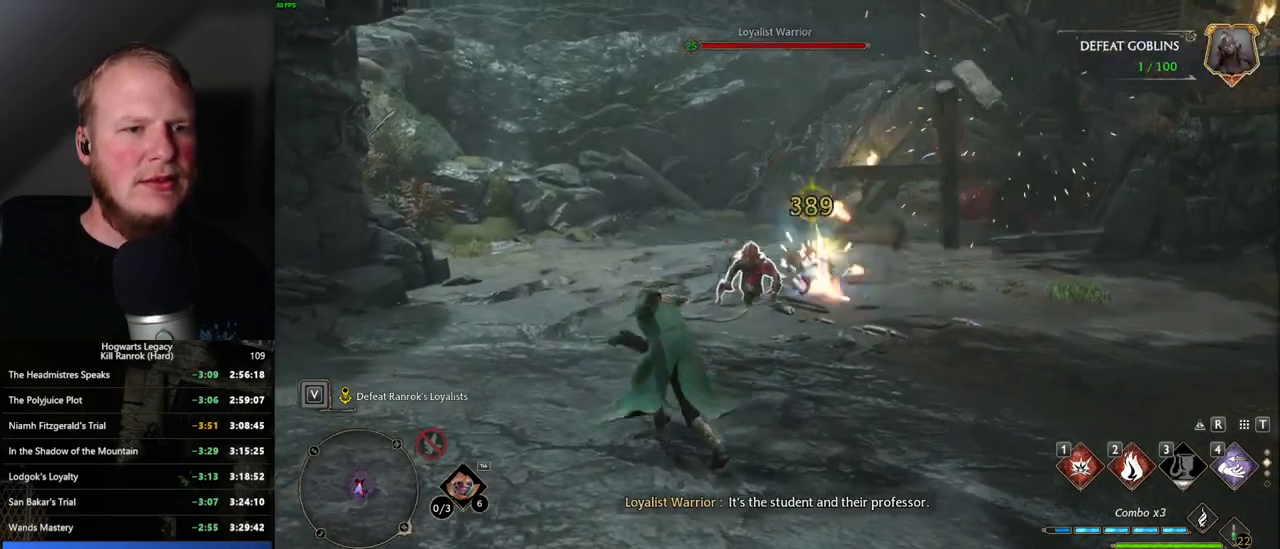
{"keys": ["w"], "mouse": [], "events": [[450, "a", "up"]]}
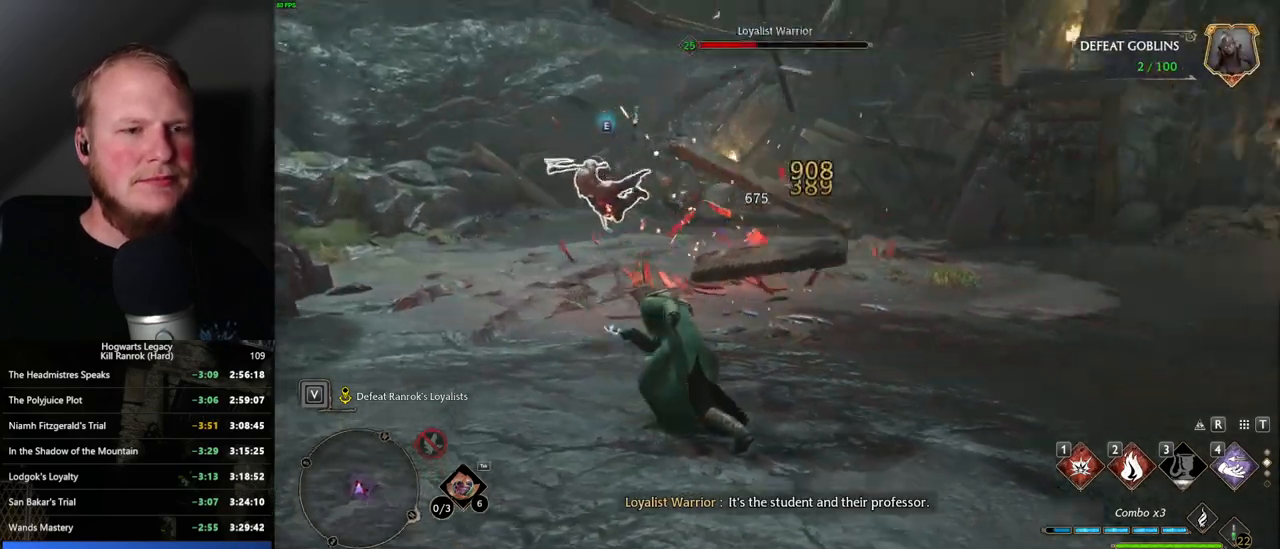
{"keys": [], "mouse": [], "events": [[150, "1", "down"], [284, "1", "up"], [500, "w", "up"]]}
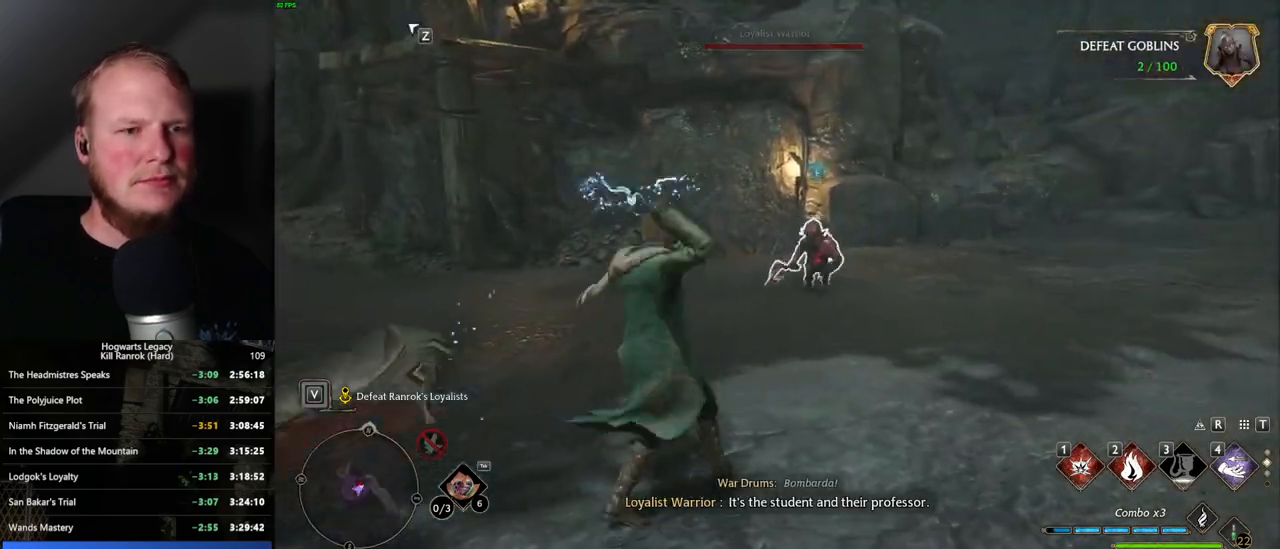
{"keys": ["w"], "mouse": [], "events": [[34, "w", "down"], [184, "space", "down"], [284, "space", "up"]]}
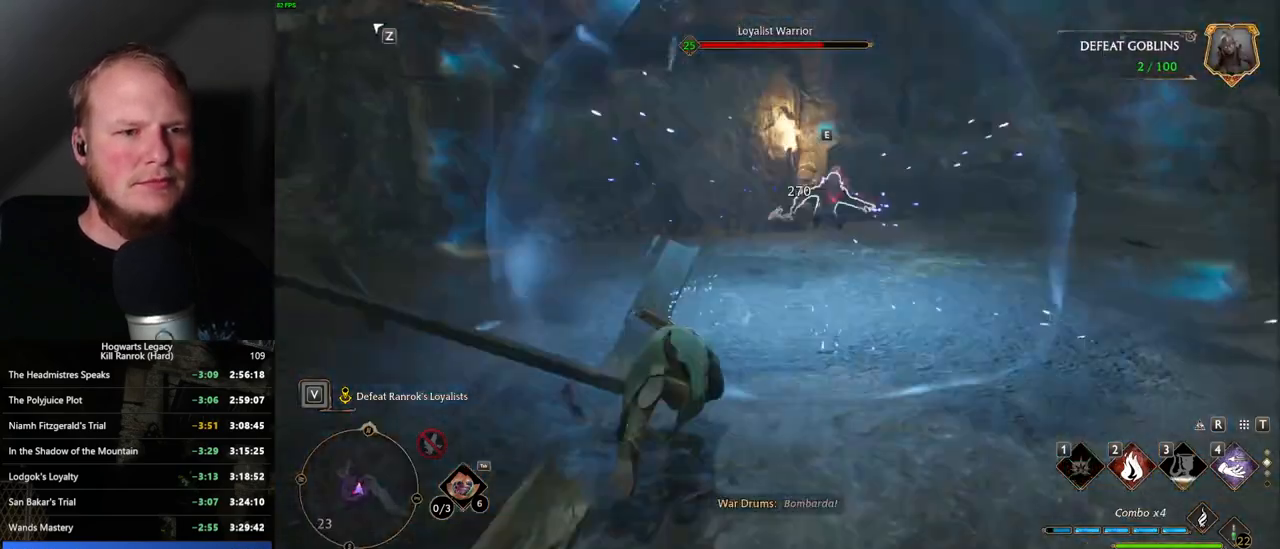
{"keys": ["w"], "mouse": [], "events": []}
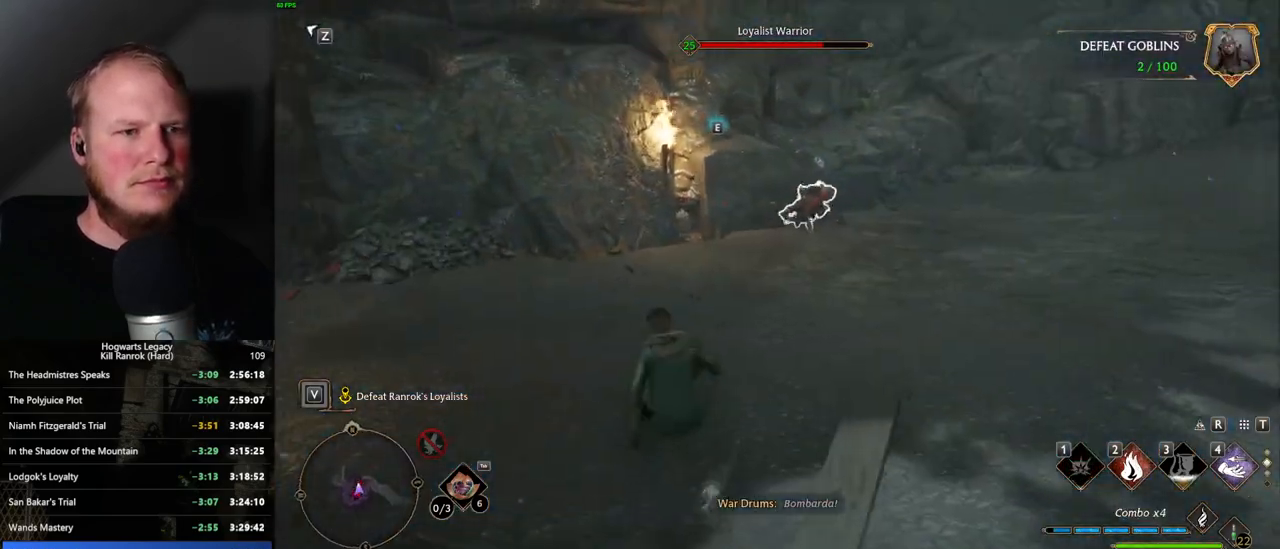
{"keys": ["w"], "mouse": [], "events": [[117, "shift_l", "down"], [234, "shift_l", "up"]]}
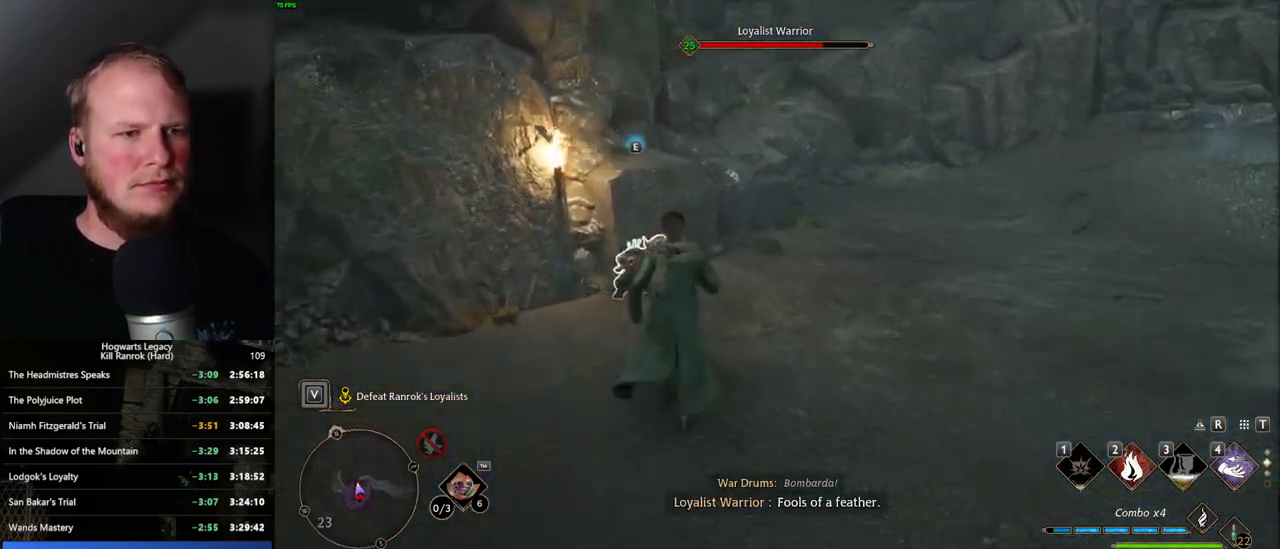
{"keys": ["a"], "mouse": [], "events": [[17, "2", "down"], [100, "2", "up"], [284, "w", "up"], [300, "a", "down"]]}
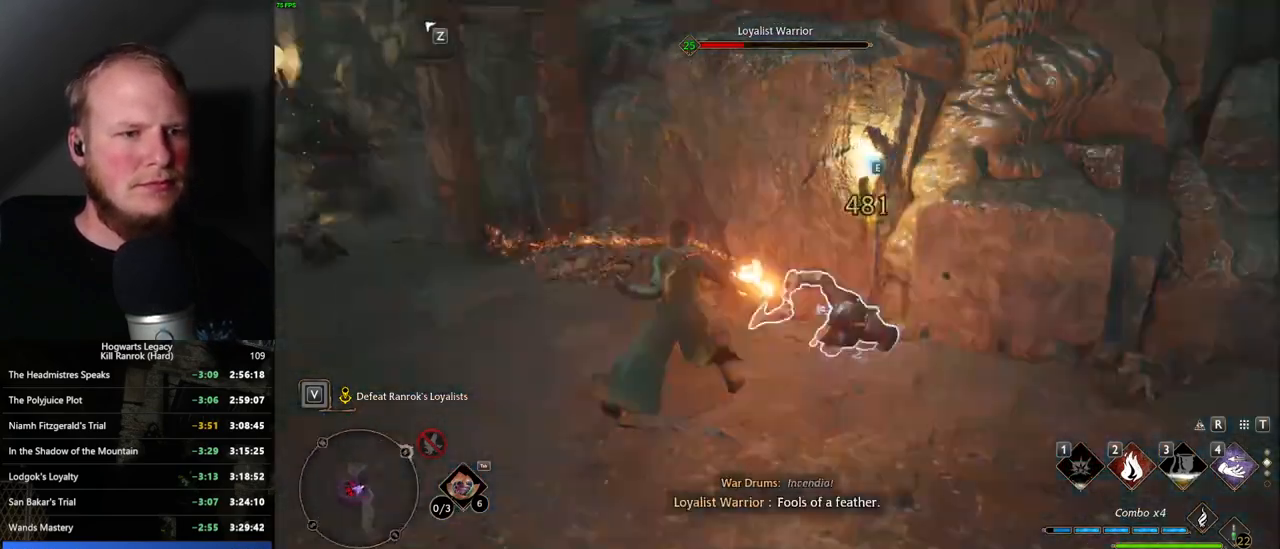
{"keys": ["a", "w"], "mouse": [], "events": [[100, "space", "down"], [217, "space", "up"], [234, "w", "down"]]}
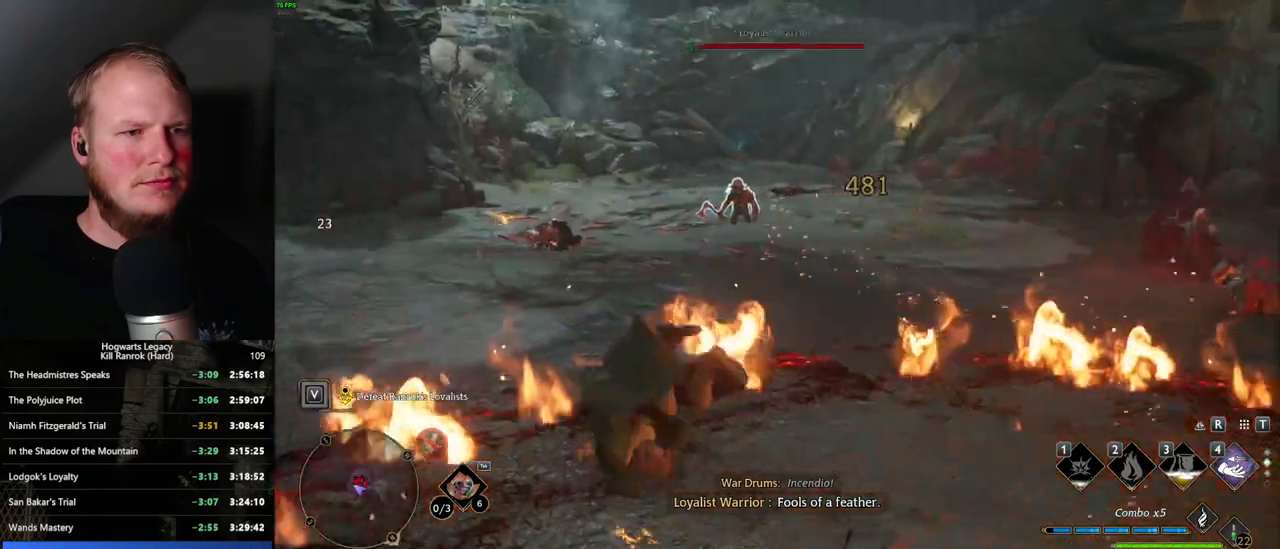
{"keys": ["tab", "w"], "mouse": [], "events": [[34, "a", "up"], [234, "tab", "down"], [350, "tab", "up"], [434, "tab", "down"]]}
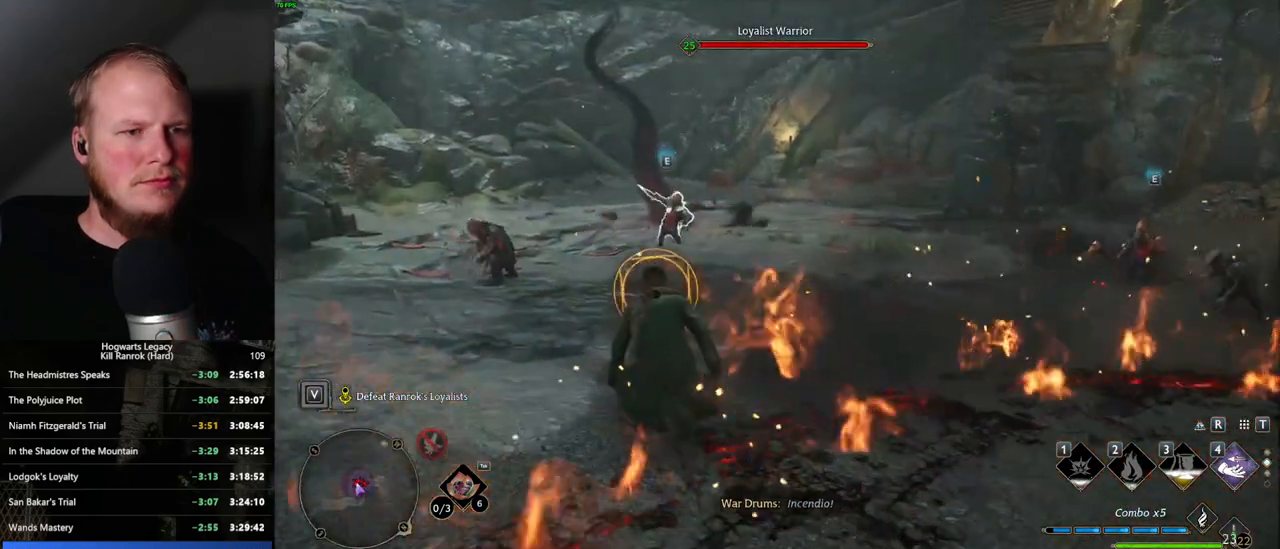
{"keys": ["w"], "mouse": [], "events": [[34, "tab", "up"], [150, "space", "down"], [167, "a", "down"], [217, "space", "up"], [267, "w", "up"], [384, "w", "down"], [484, "a", "up"]]}
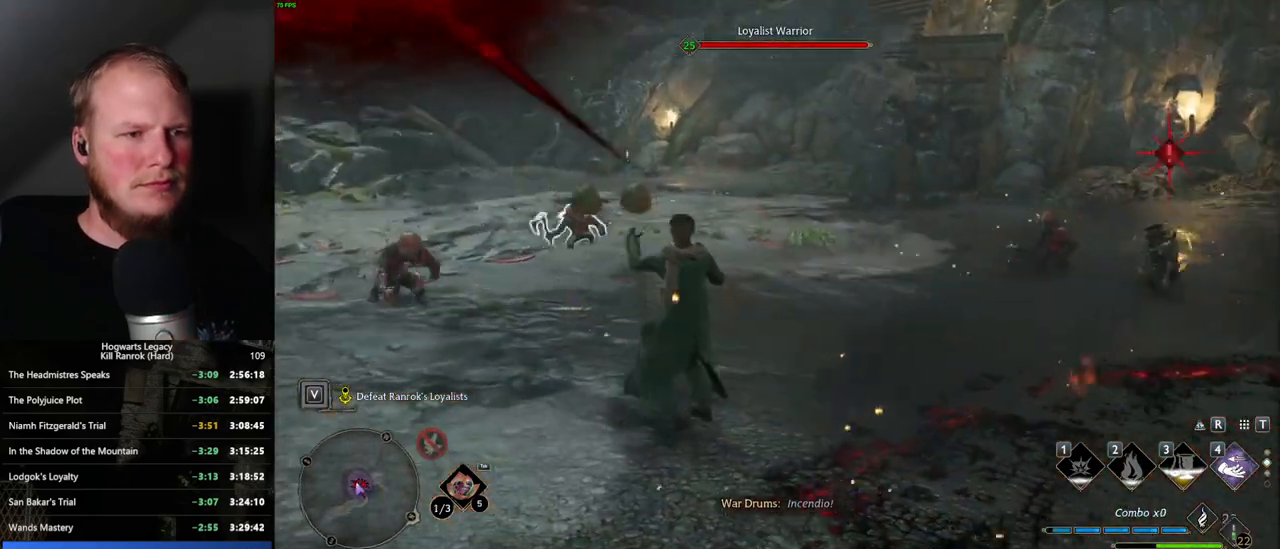
{"keys": ["tab", "w"], "mouse": [], "events": [[250, "tab", "down"], [384, "tab", "up"], [484, "tab", "down"]]}
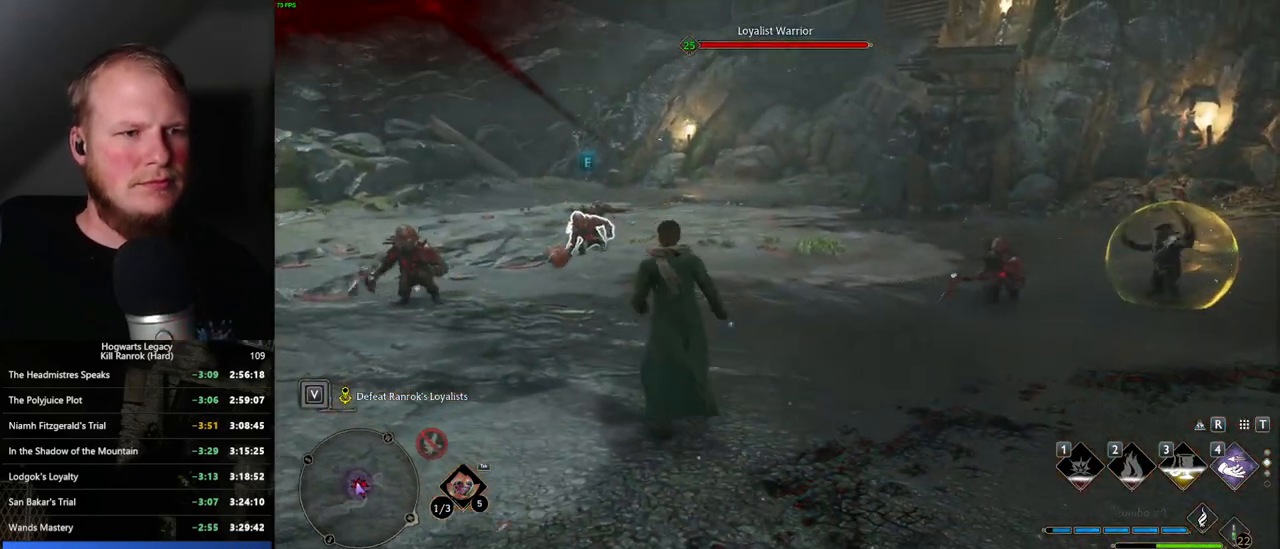
{"keys": ["w"], "mouse": [], "events": [[100, "tab", "up"], [134, "w", "up"], [167, "w", "down"]]}
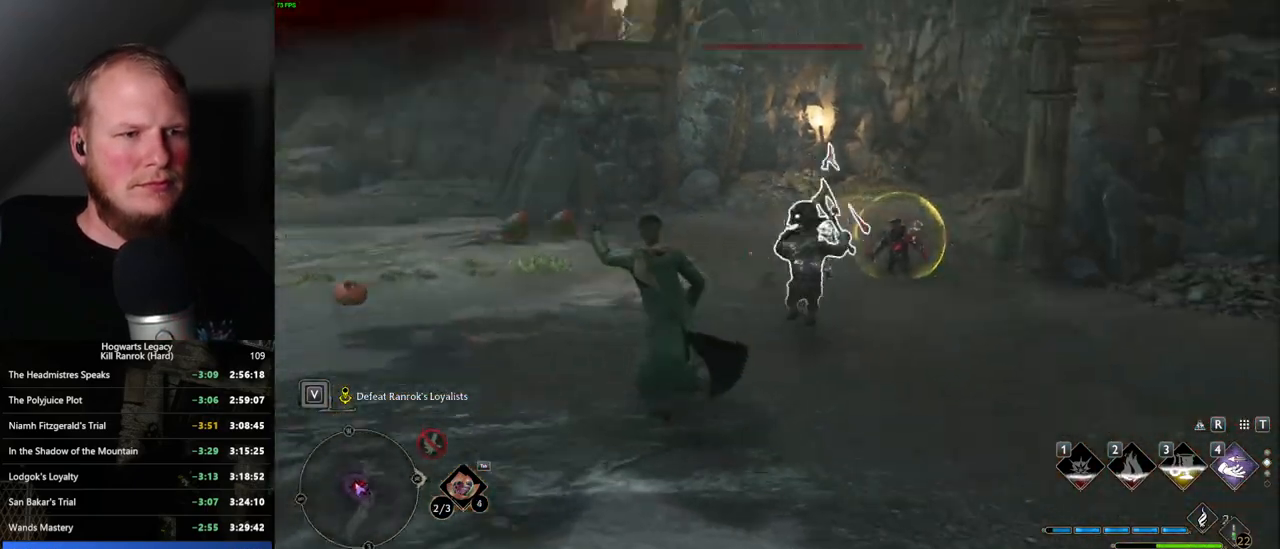
{"keys": ["w"], "mouse": [], "events": [[117, "space", "down"], [184, "a", "down"], [217, "space", "up"], [250, "w", "up"], [384, "w", "down"], [450, "a", "up"]]}
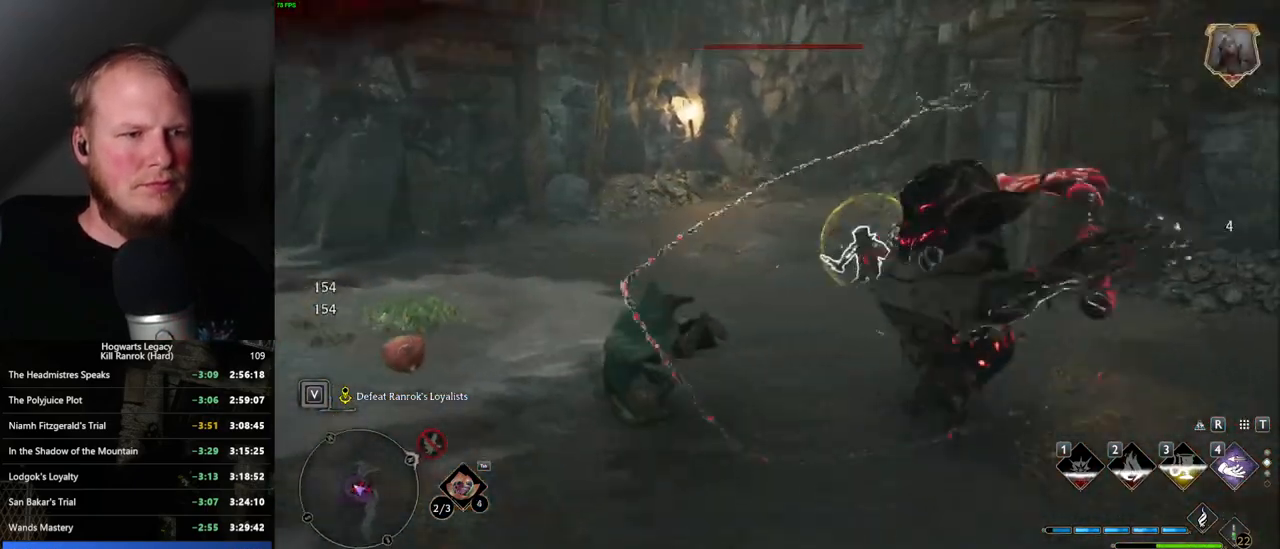
{"keys": ["w"], "mouse": [], "events": [[184, "tab", "down"], [300, "tab", "up"], [384, "tab", "down"], [467, "tab", "up"]]}
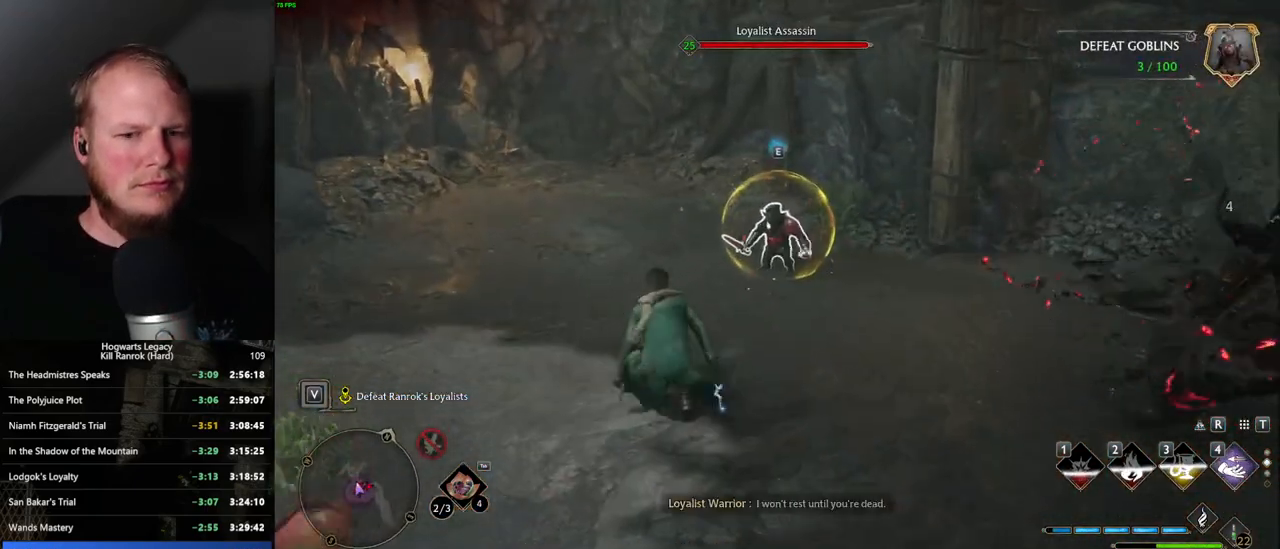
{"keys": ["a", "s"], "mouse": [], "events": [[50, "w", "up"], [150, "a", "down"], [284, "s", "down"]]}
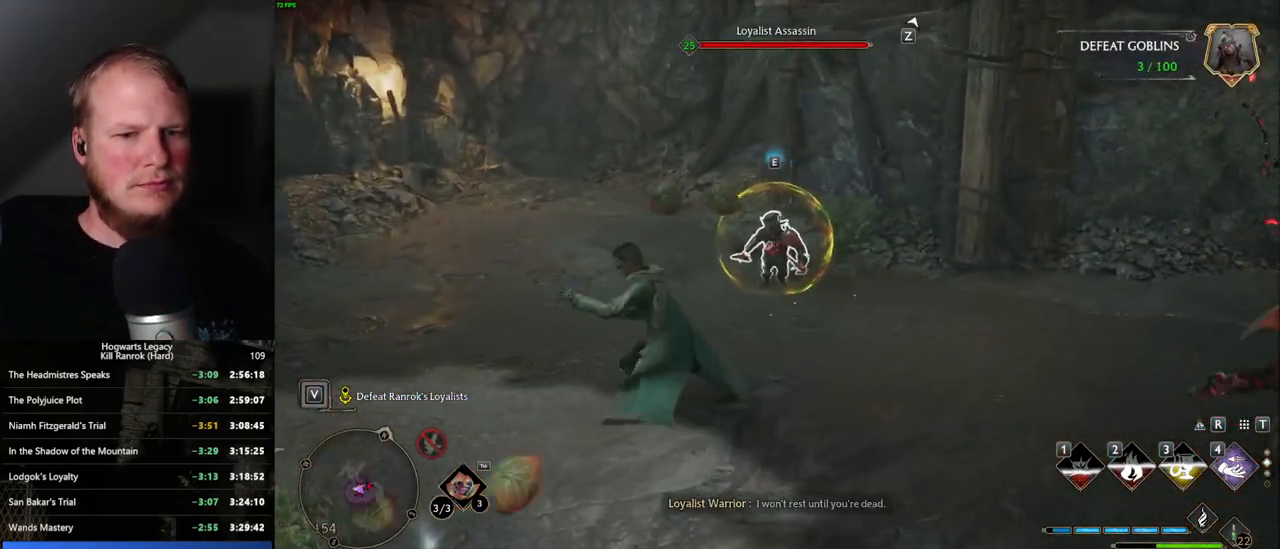
{"keys": ["a", "s"], "mouse": [], "events": []}
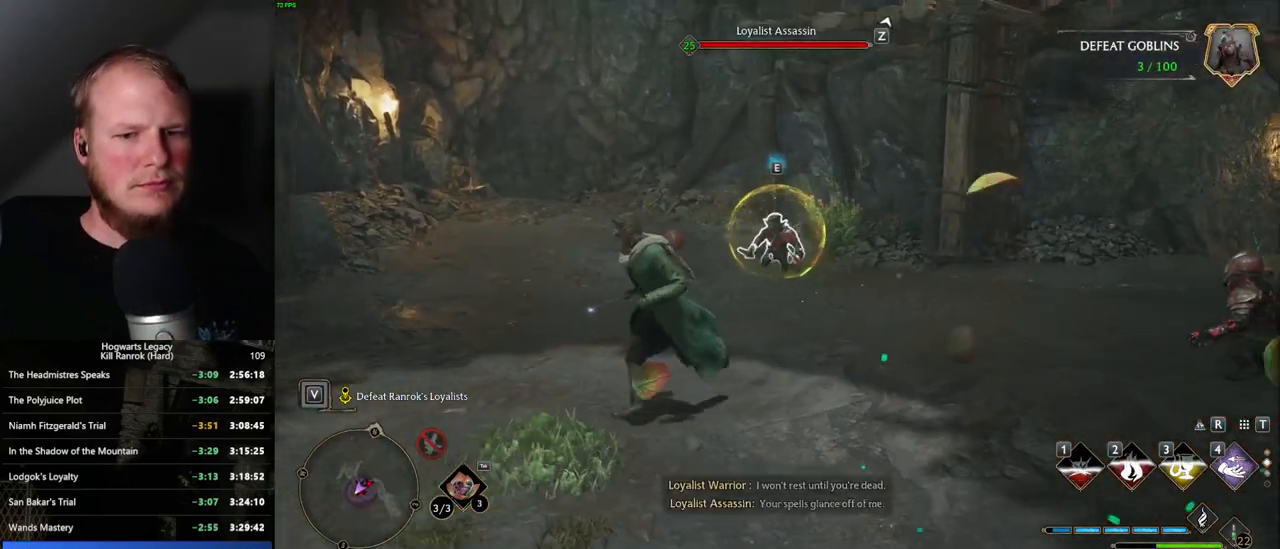
{"keys": ["w"], "mouse": [], "events": [[134, "s", "up"], [300, "mouse_wheel", "down"], [317, "mouse_wheel", "up"], [367, "mouse_wheel", "down"], [384, "mouse_wheel", "up"], [384, "w", "down"], [450, "a", "up"]]}
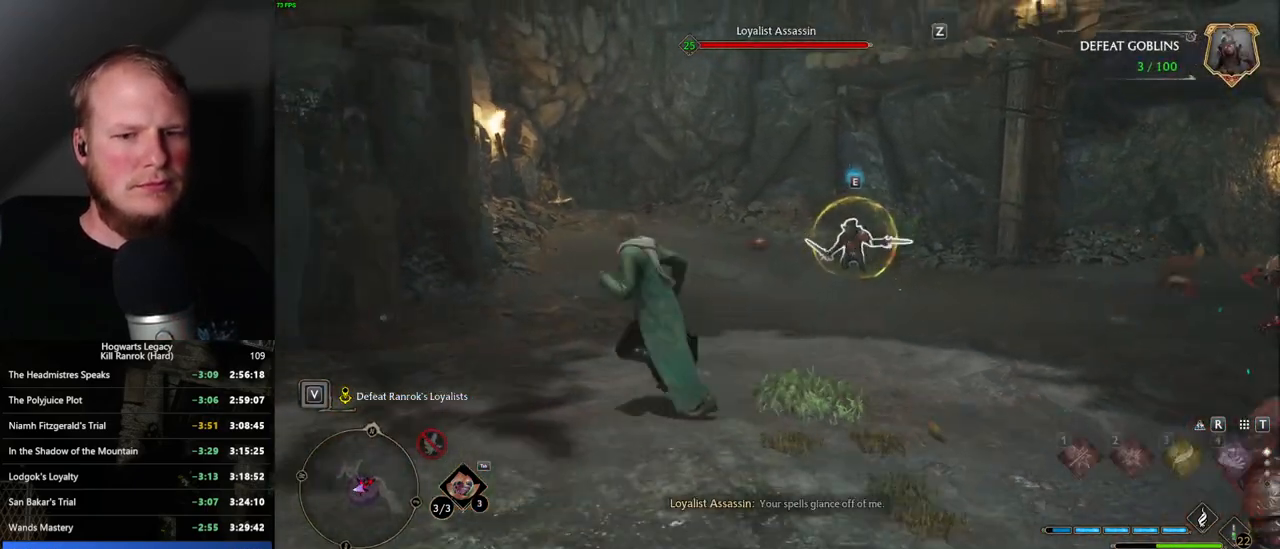
{"keys": ["w"], "mouse": [], "events": [[250, "3", "down"], [350, "3", "up"]]}
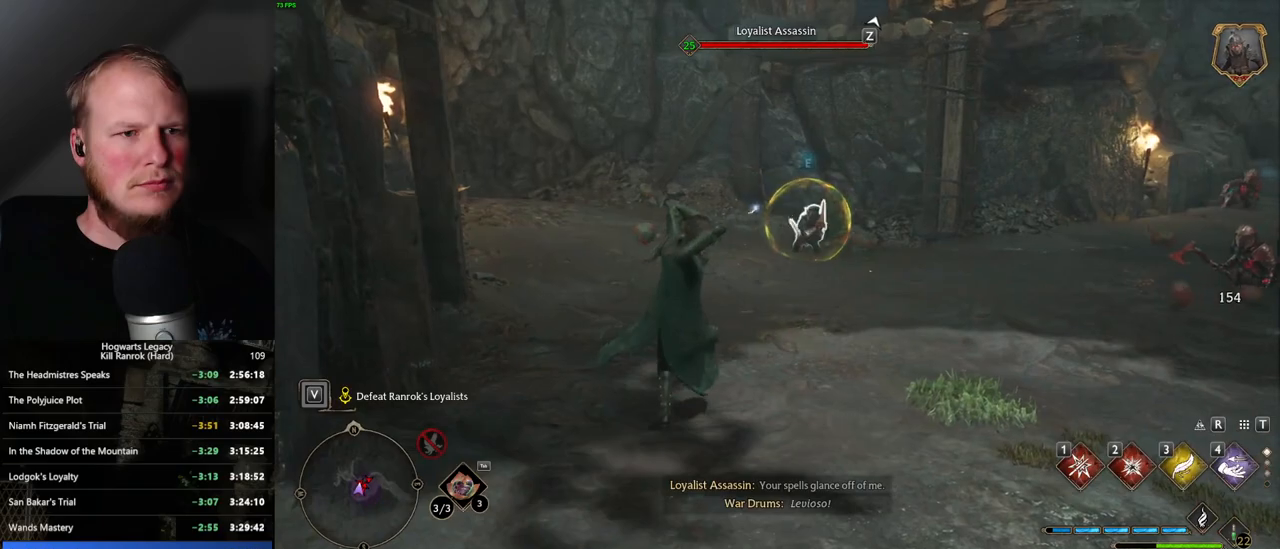
{"keys": ["w"], "mouse": [], "events": []}
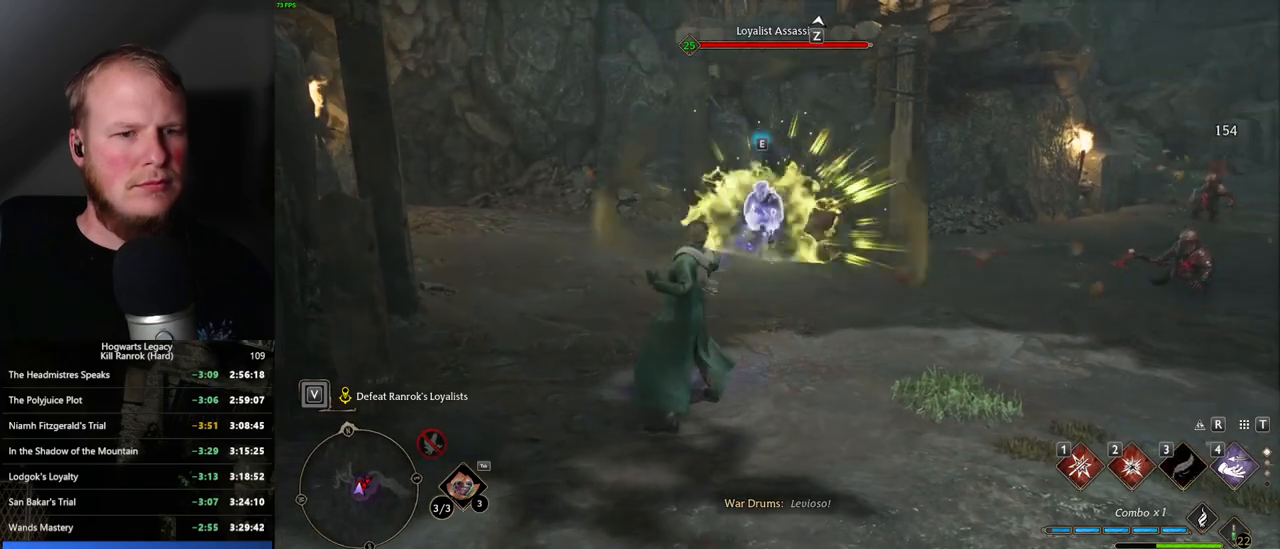
{"keys": ["w"], "mouse": [], "events": [[167, "1", "down"], [284, "1", "up"]]}
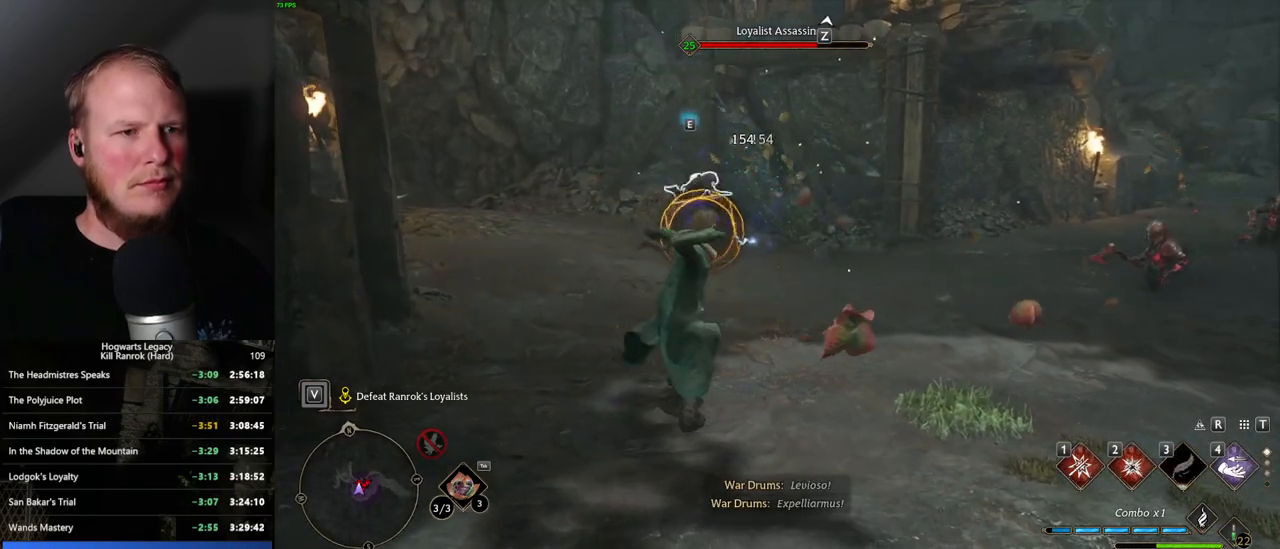
{"keys": ["w"], "mouse": [], "events": [[34, "a", "down"], [50, "w", "up"], [184, "space", "down"], [200, "w", "down"], [284, "space", "up"], [300, "a", "up"]]}
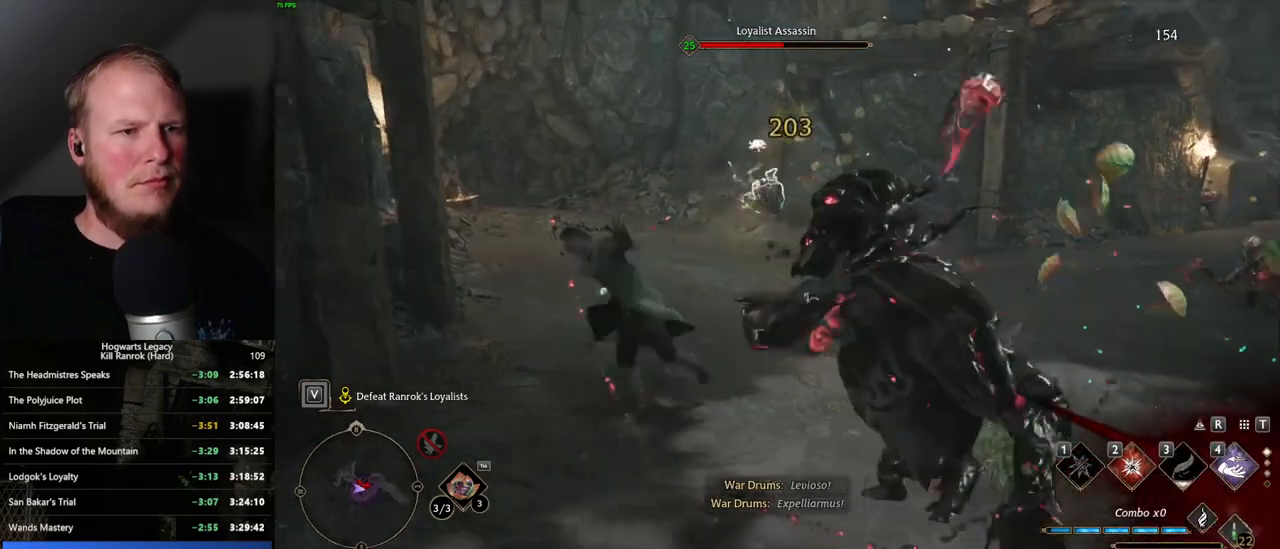
{"keys": ["w"], "mouse": [], "events": [[334, "g", "down"], [450, "g", "up"]]}
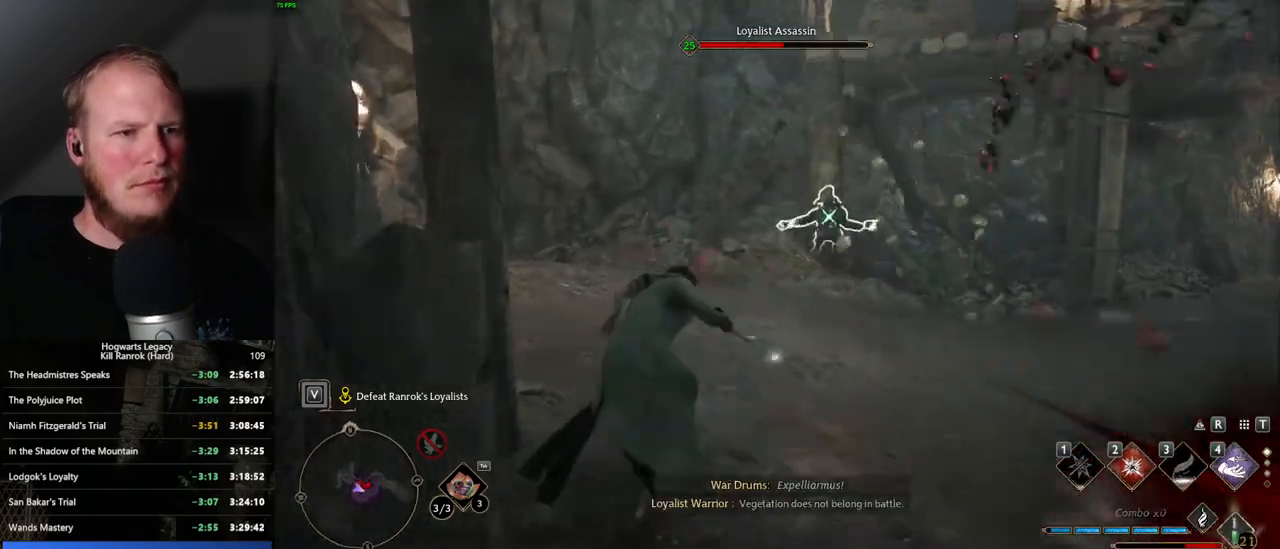
{"keys": ["2", "w"], "mouse": [], "events": [[267, "2", "down"], [384, "2", "up"], [484, "2", "down"]]}
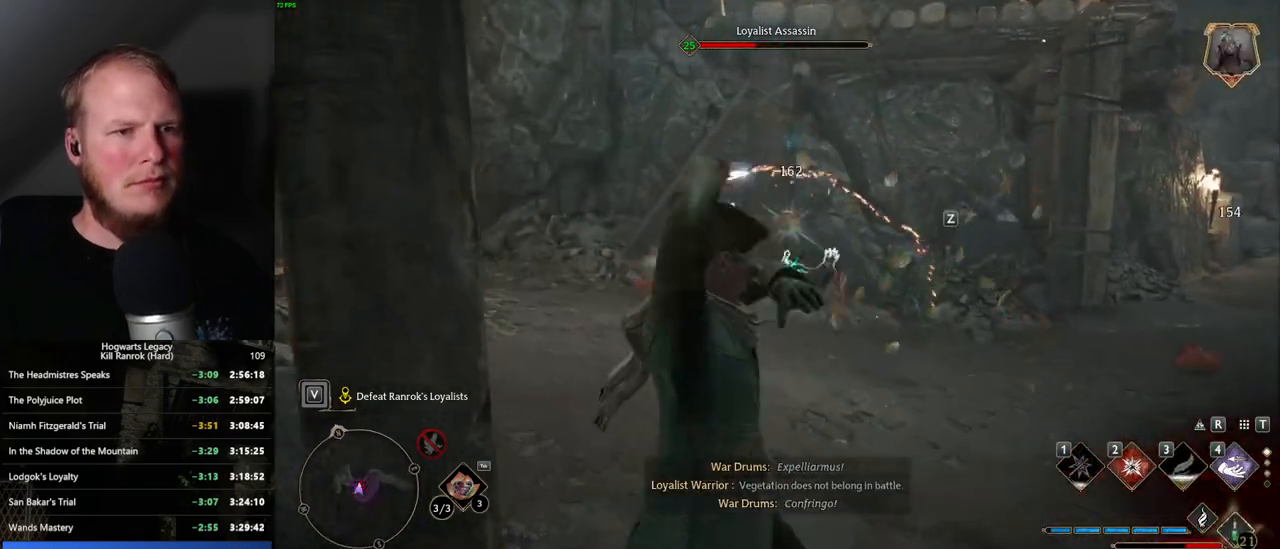
{"keys": ["w"], "mouse": [], "events": [[34, "2", "up"]]}
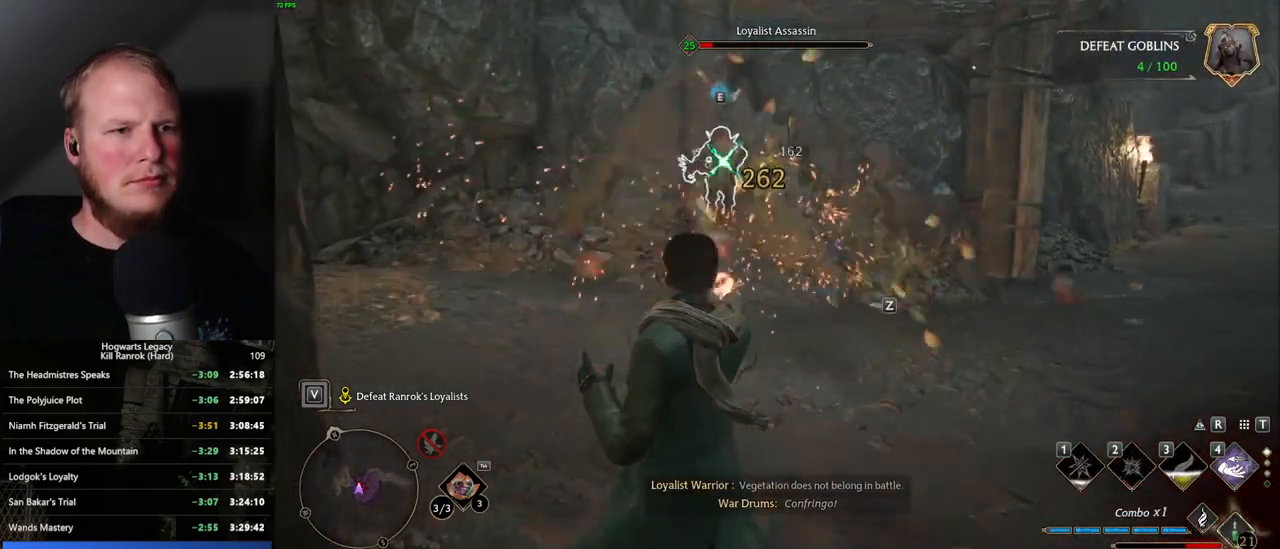
{"keys": ["w"], "mouse": [], "events": [[134, "z", "down"], [250, "z", "up"]]}
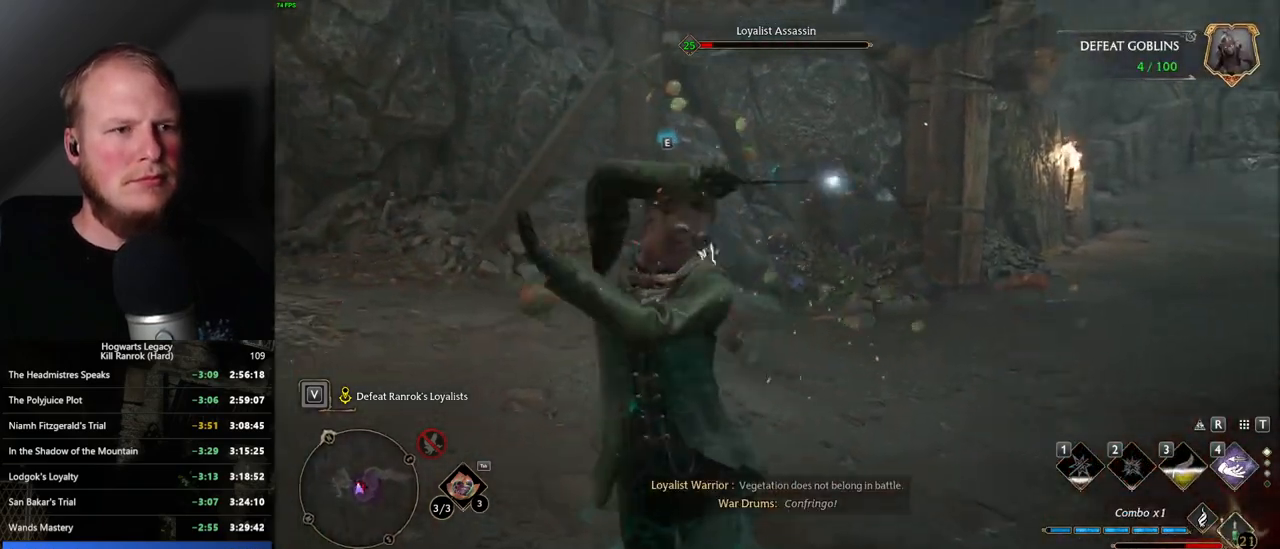
{"keys": ["w"], "mouse": [], "events": []}
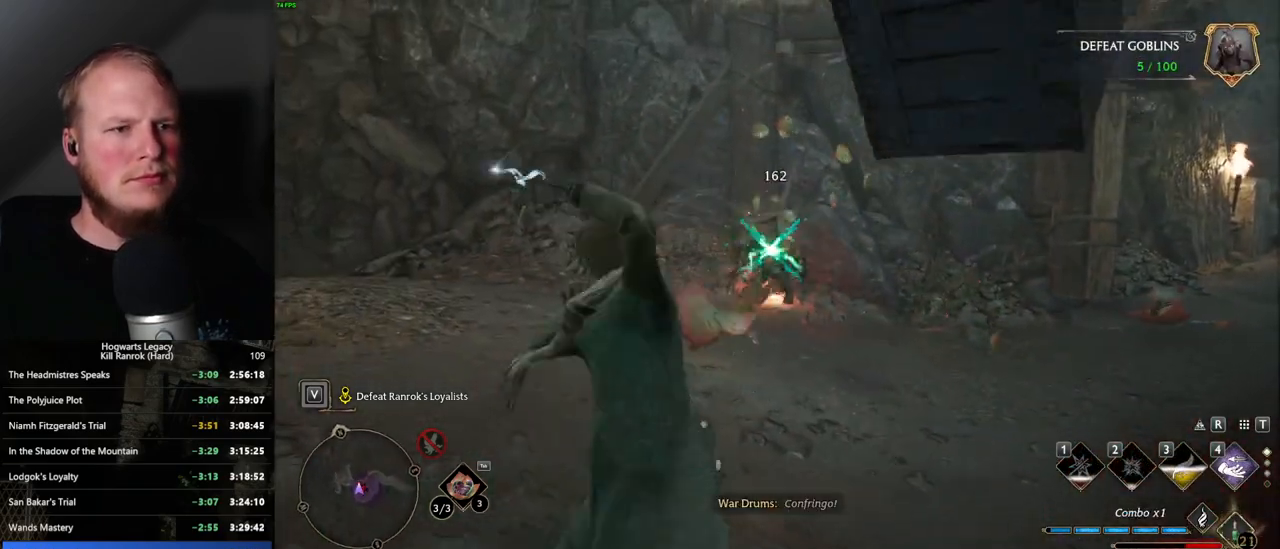
{"keys": ["d"], "mouse": [], "events": [[167, "d", "down"], [267, "space", "down"], [334, "w", "up"], [367, "w", "down"], [417, "space", "up"], [417, "w", "up"]]}